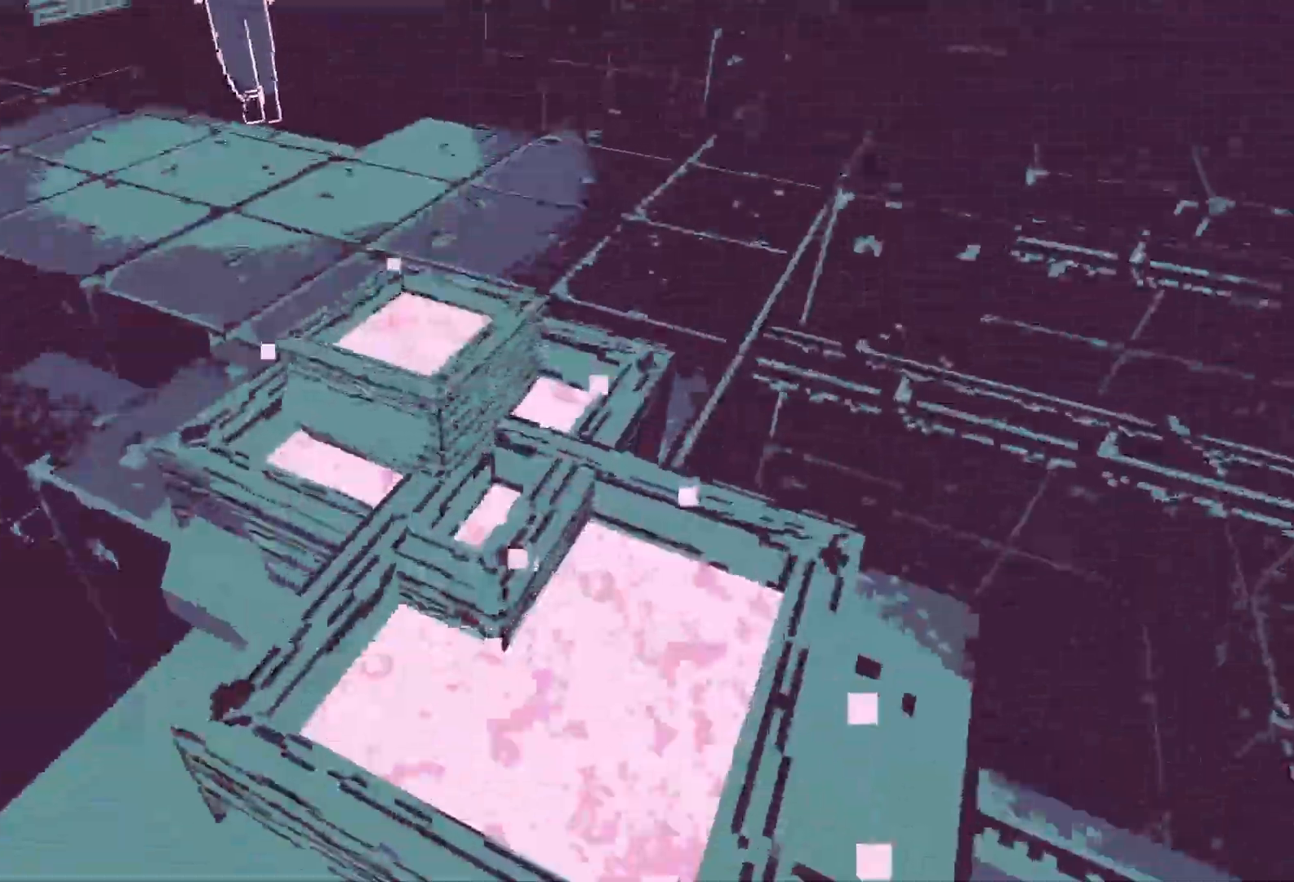
Gameplay with keyboard; each line is a JSON object with the keys held at the frame after it. "events" lists presses ("down") and releases ("up") of "a", "ctrl", "d", "e", "q", "s", "shift", "space" and "w" between this image and that frame as [ms after this image, input, new state], when the widget could be followed in between. No other keys are recorded. Mouse input is not recorded.
{"keys": ["w"], "events": [[217, "d", "down"], [283, "d", "up"]]}
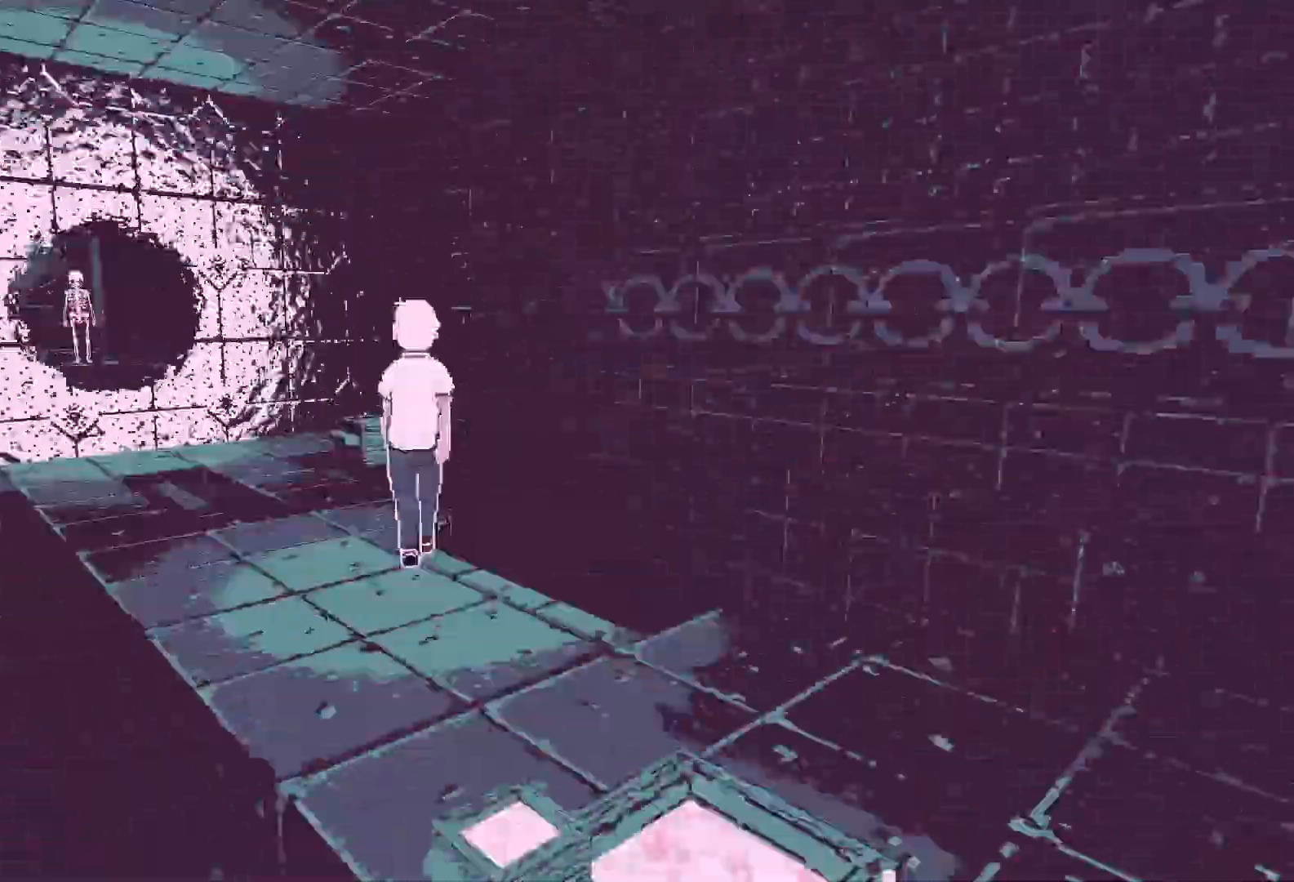
{"keys": ["d", "w"], "events": [[33, "d", "down"]]}
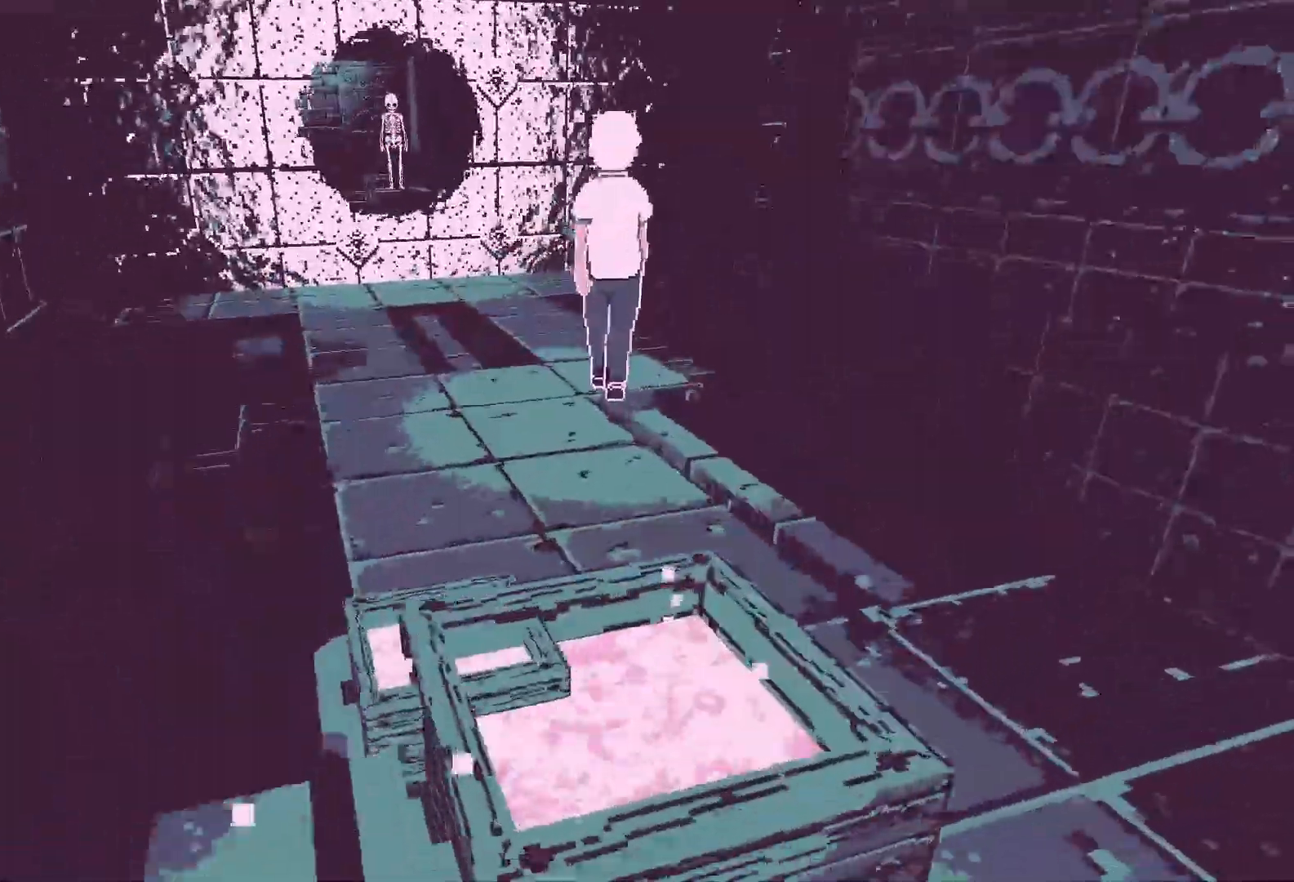
{"keys": ["d", "s"], "events": [[33, "w", "up"], [167, "s", "down"], [317, "s", "up"], [500, "s", "down"]]}
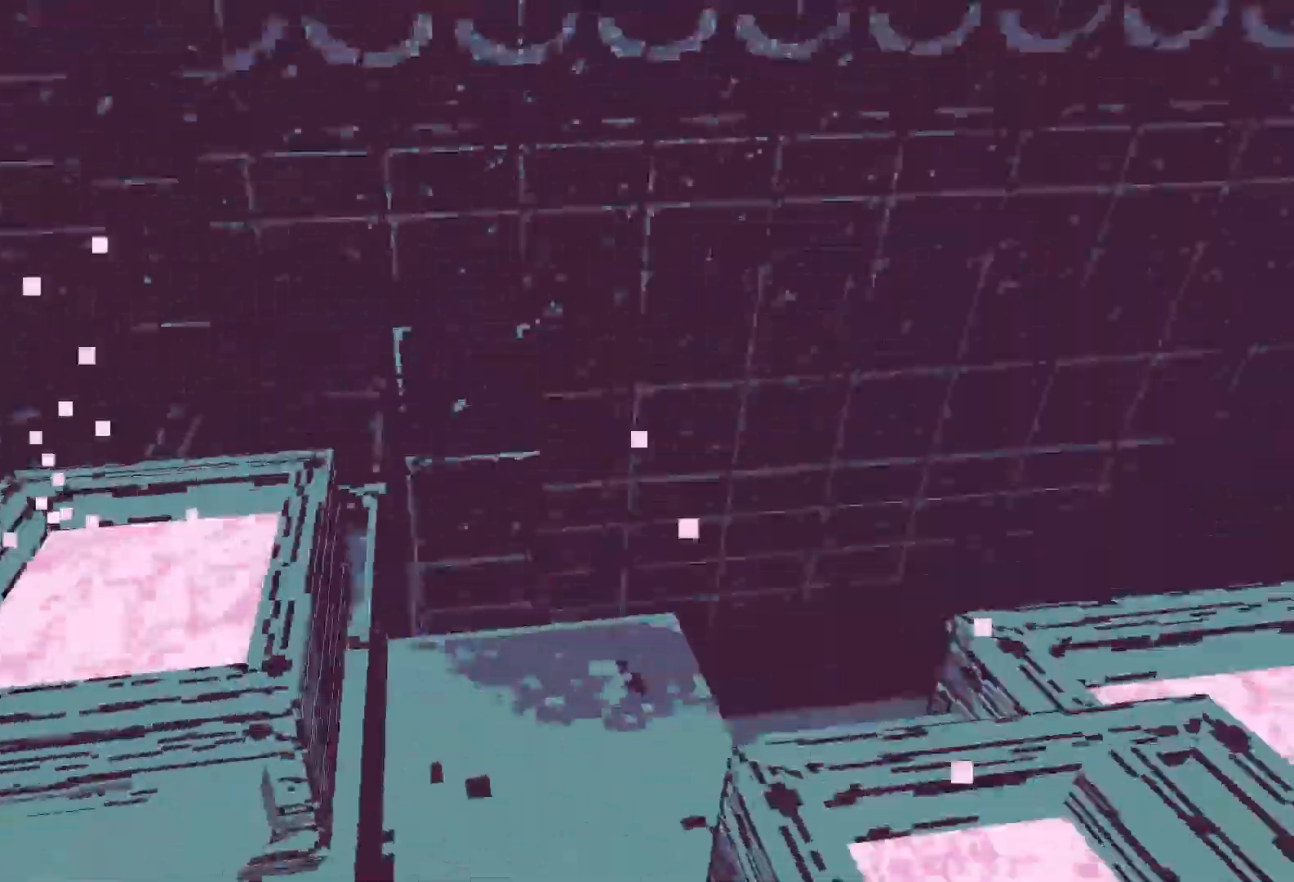
{"keys": ["d", "w"], "events": [[233, "s", "up"], [350, "w", "down"]]}
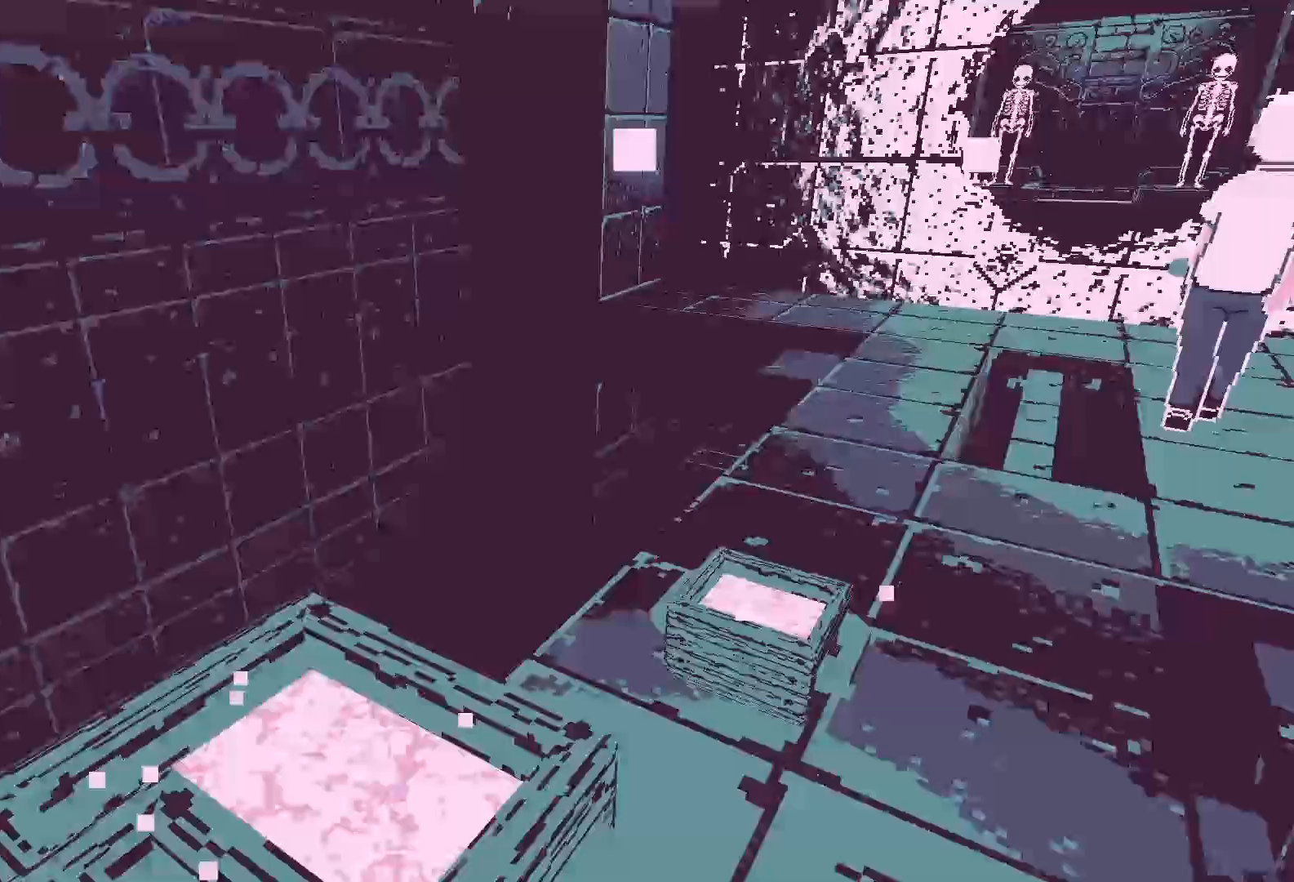
{"keys": ["d", "w"], "events": []}
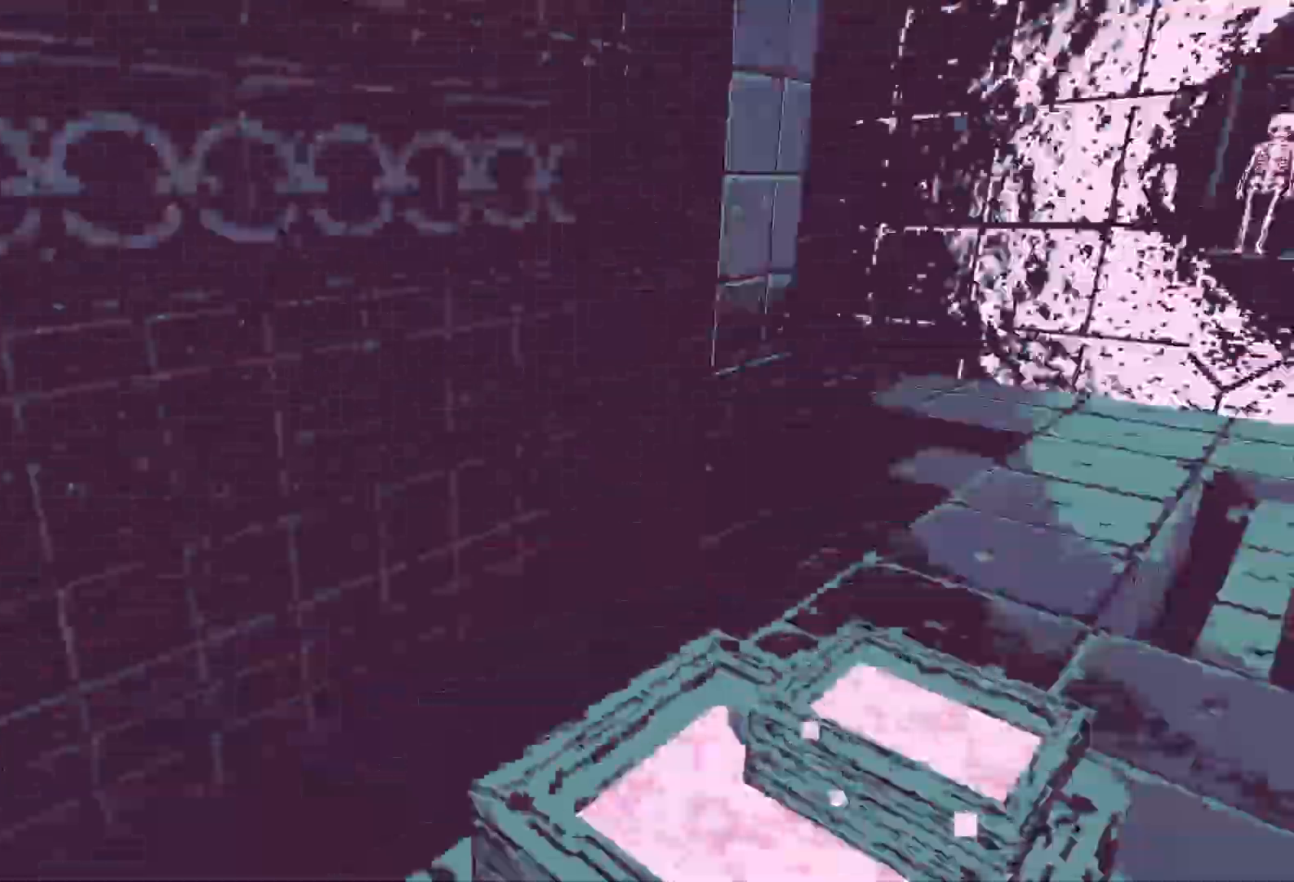
{"keys": ["d", "w"], "events": []}
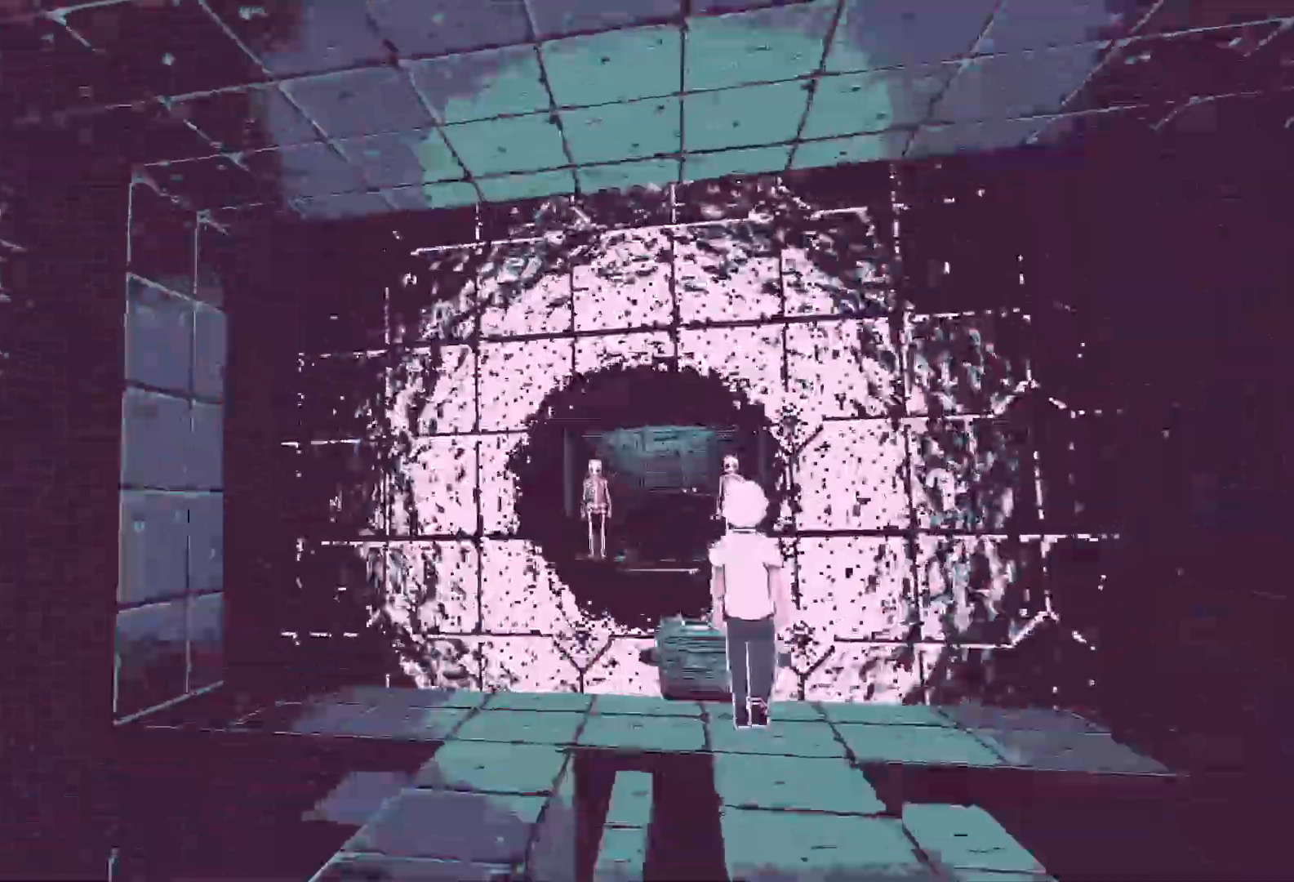
{"keys": ["d", "w"], "events": [[83, "d", "up"], [250, "d", "down"]]}
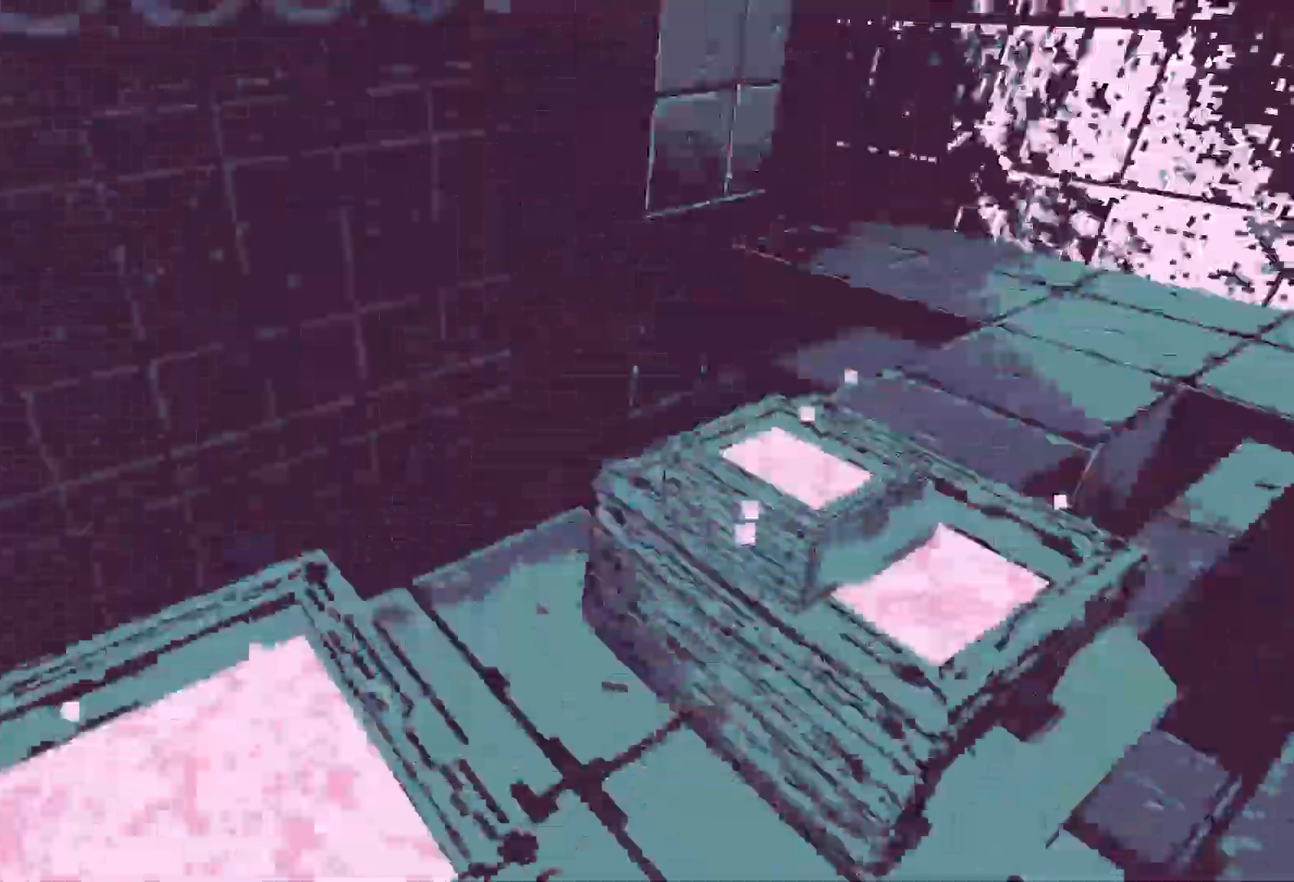
{"keys": ["d", "w"], "events": []}
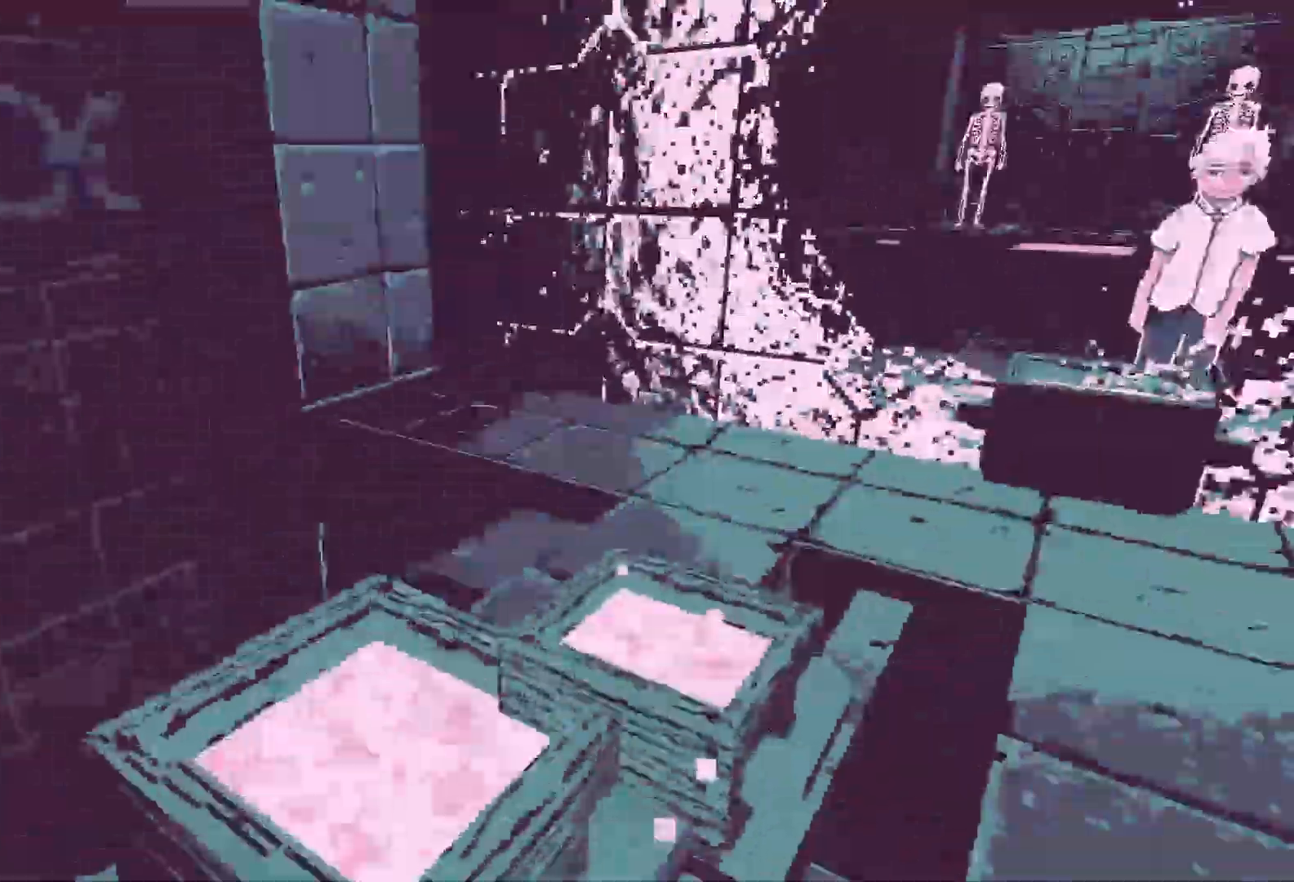
{"keys": ["d", "w"], "events": []}
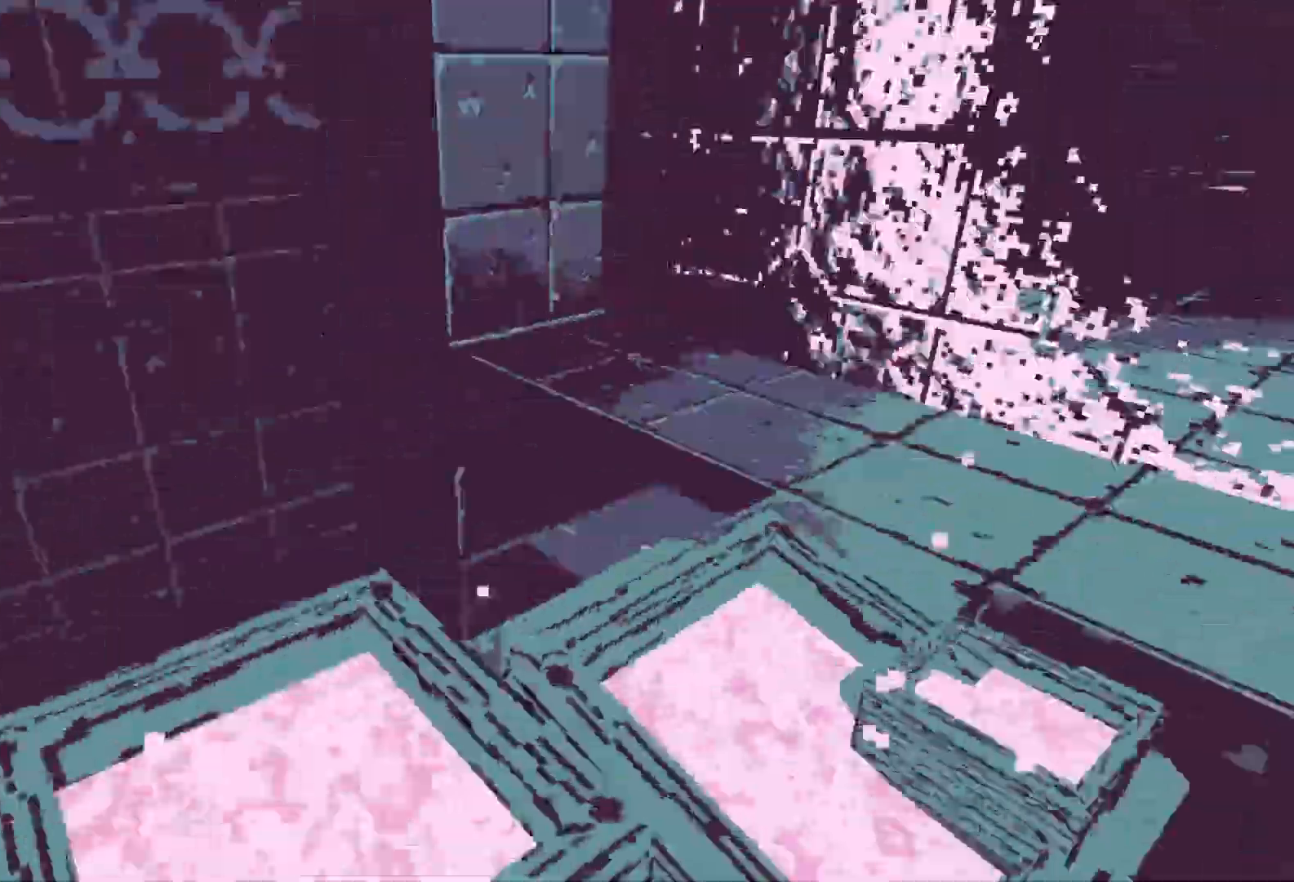
{"keys": ["d", "w"], "events": []}
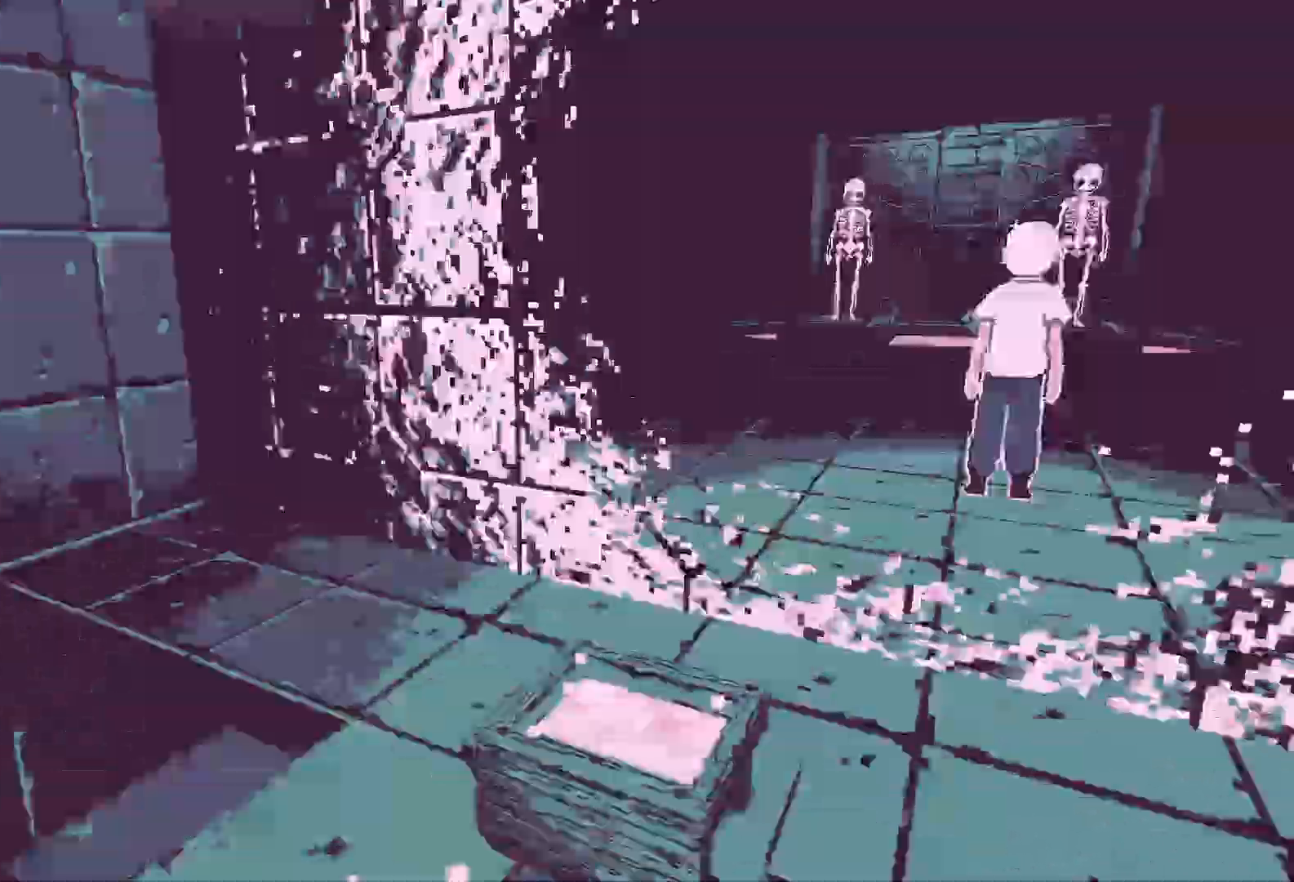
{"keys": ["d", "w"], "events": []}
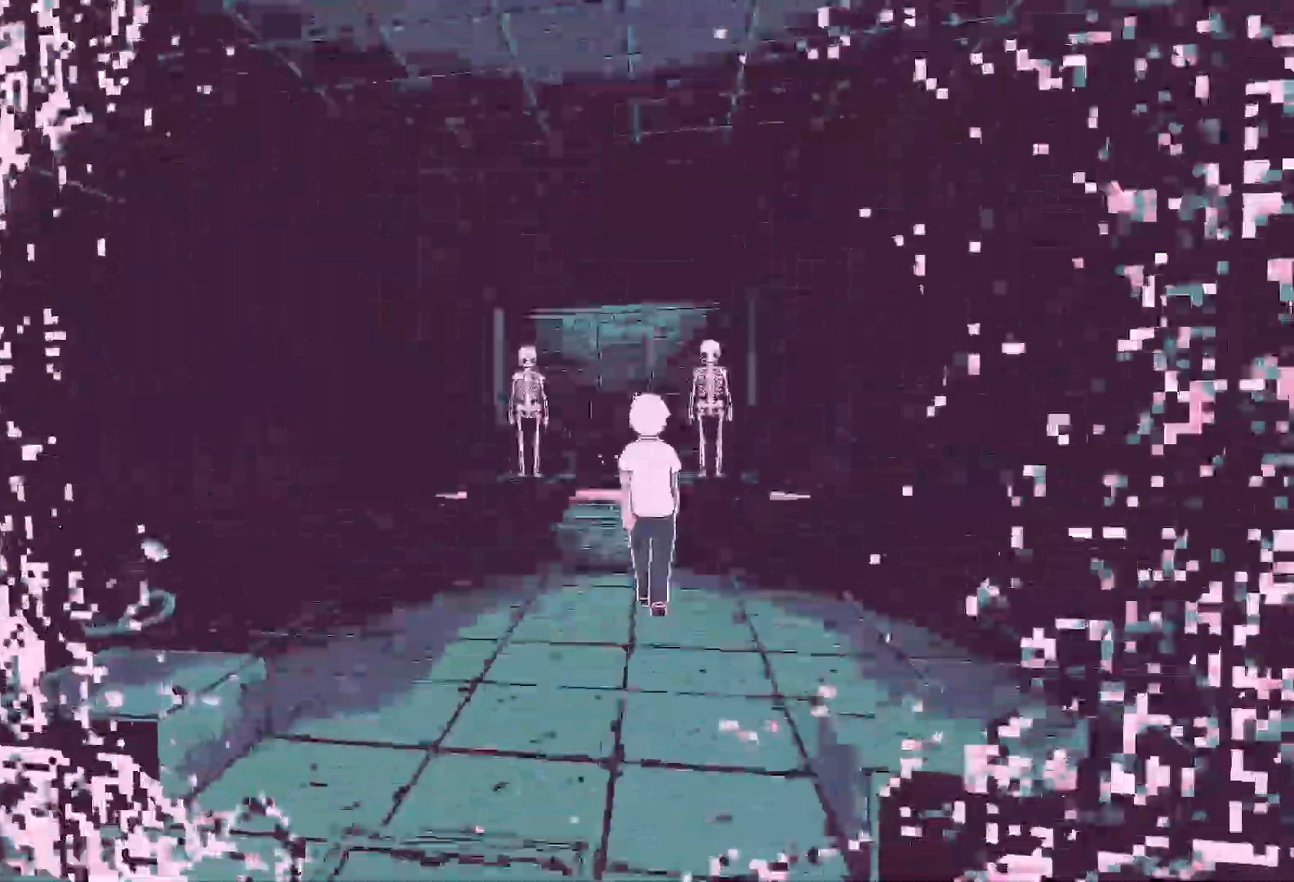
{"keys": ["d", "w"], "events": []}
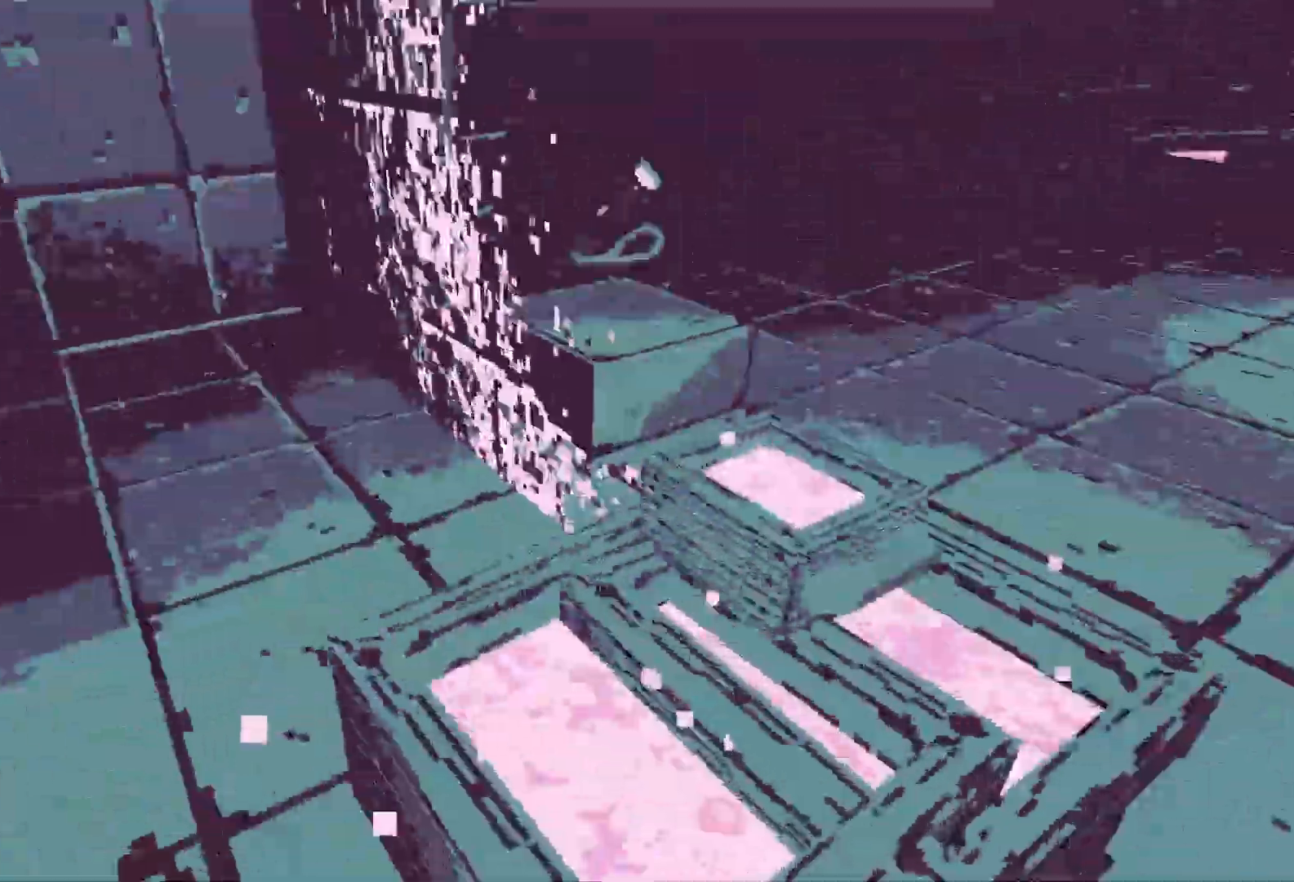
{"keys": ["d"], "events": [[417, "w", "up"]]}
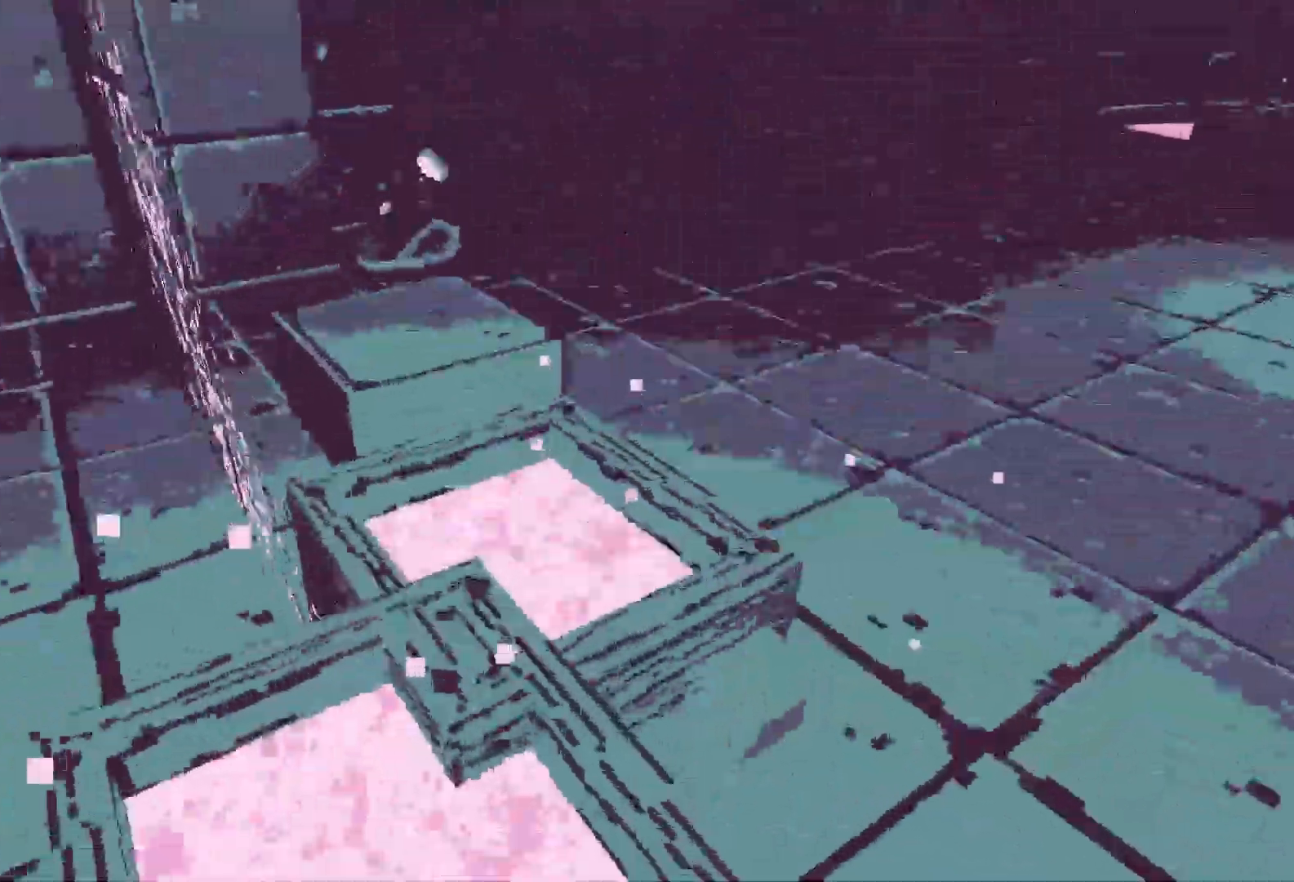
{"keys": ["d", "w"], "events": [[383, "w", "down"]]}
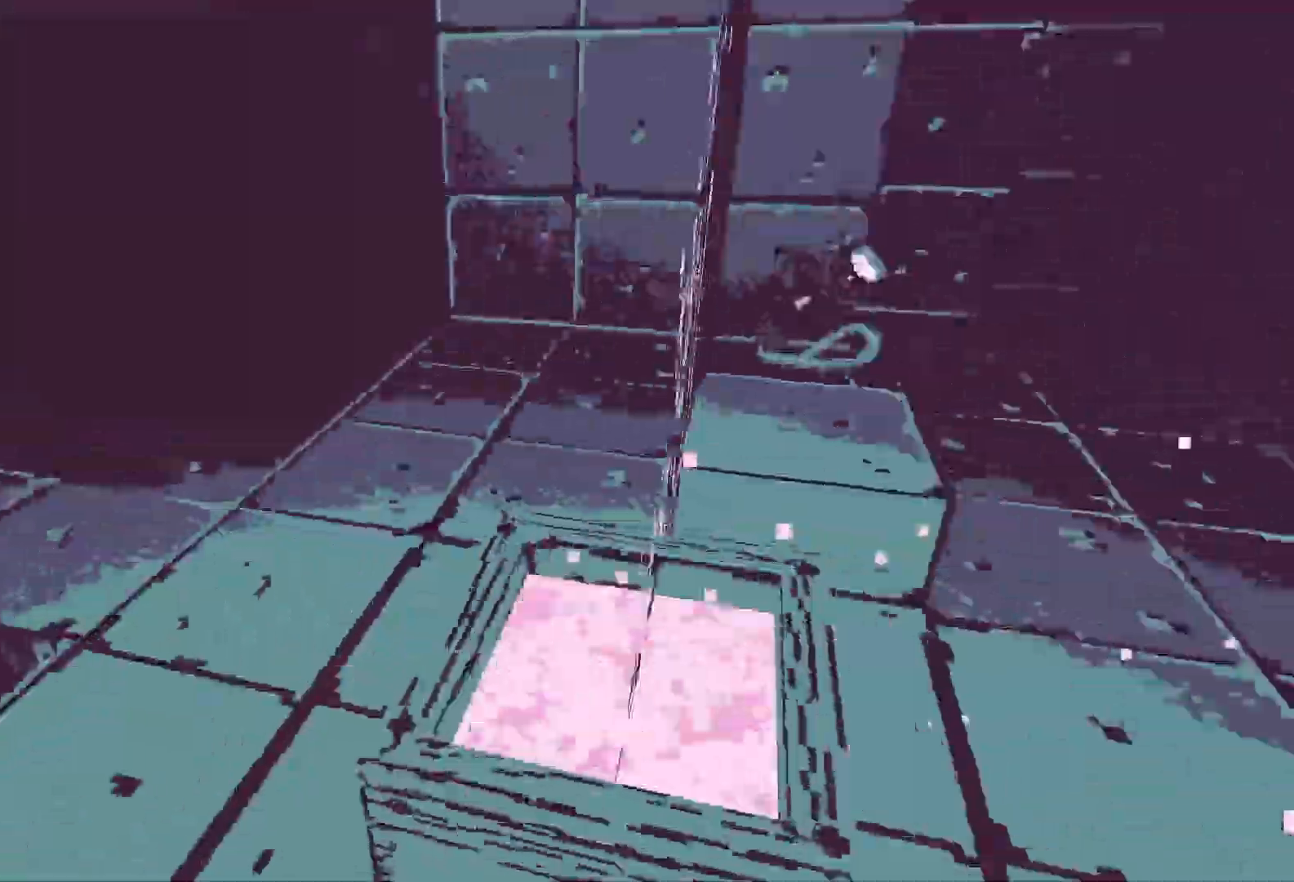
{"keys": ["d", "w"], "events": []}
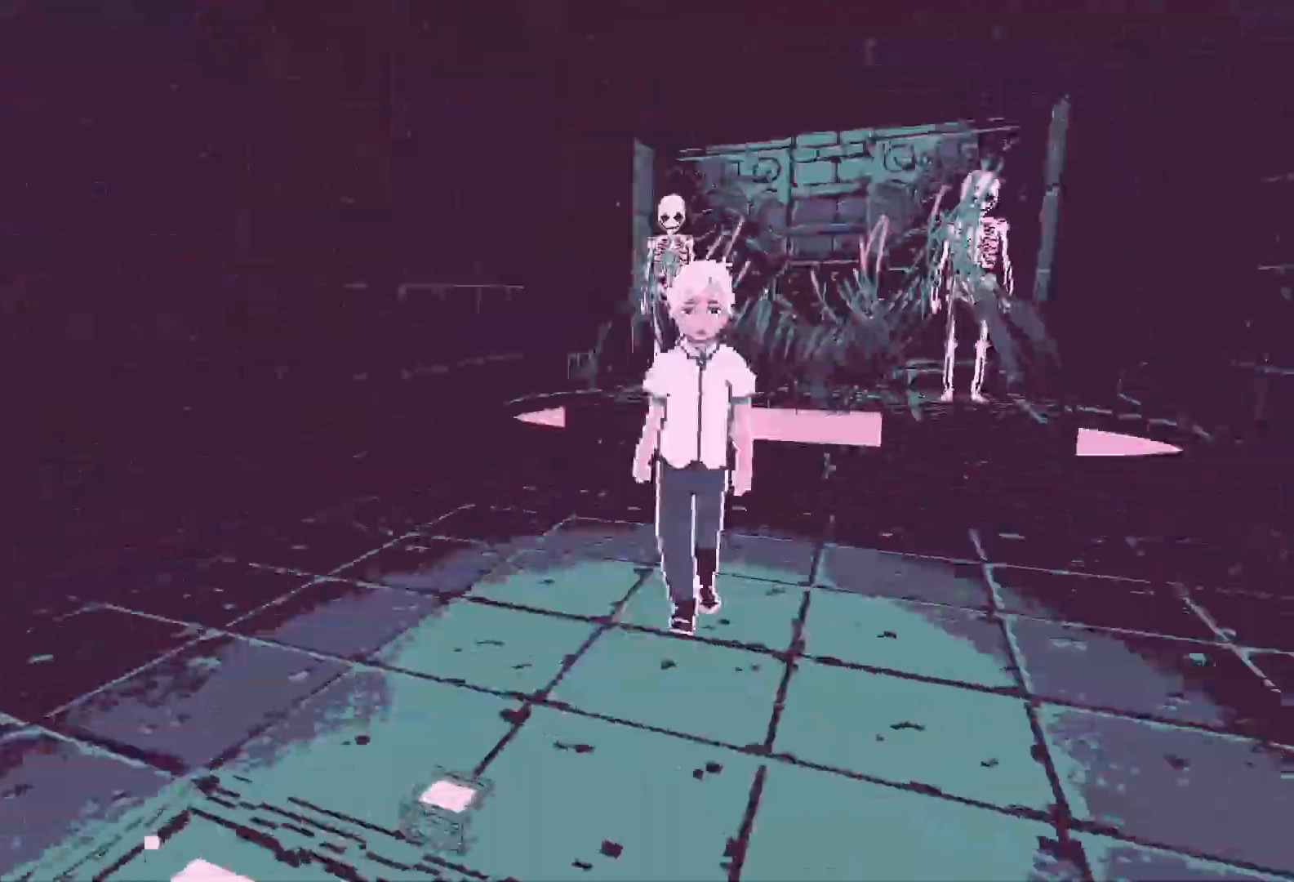
{"keys": ["d"], "events": [[333, "w", "up"]]}
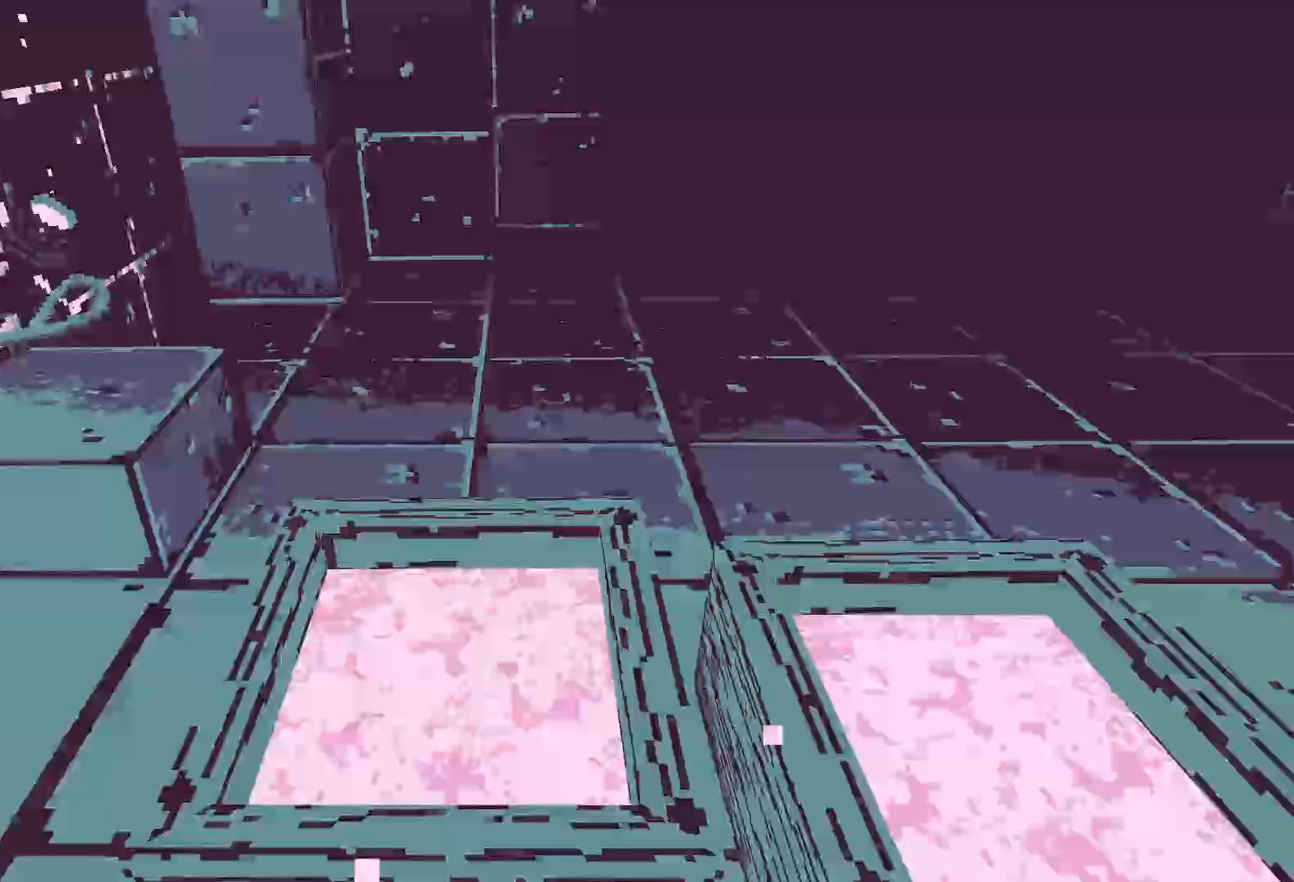
{"keys": ["d", "w"], "events": [[233, "w", "down"]]}
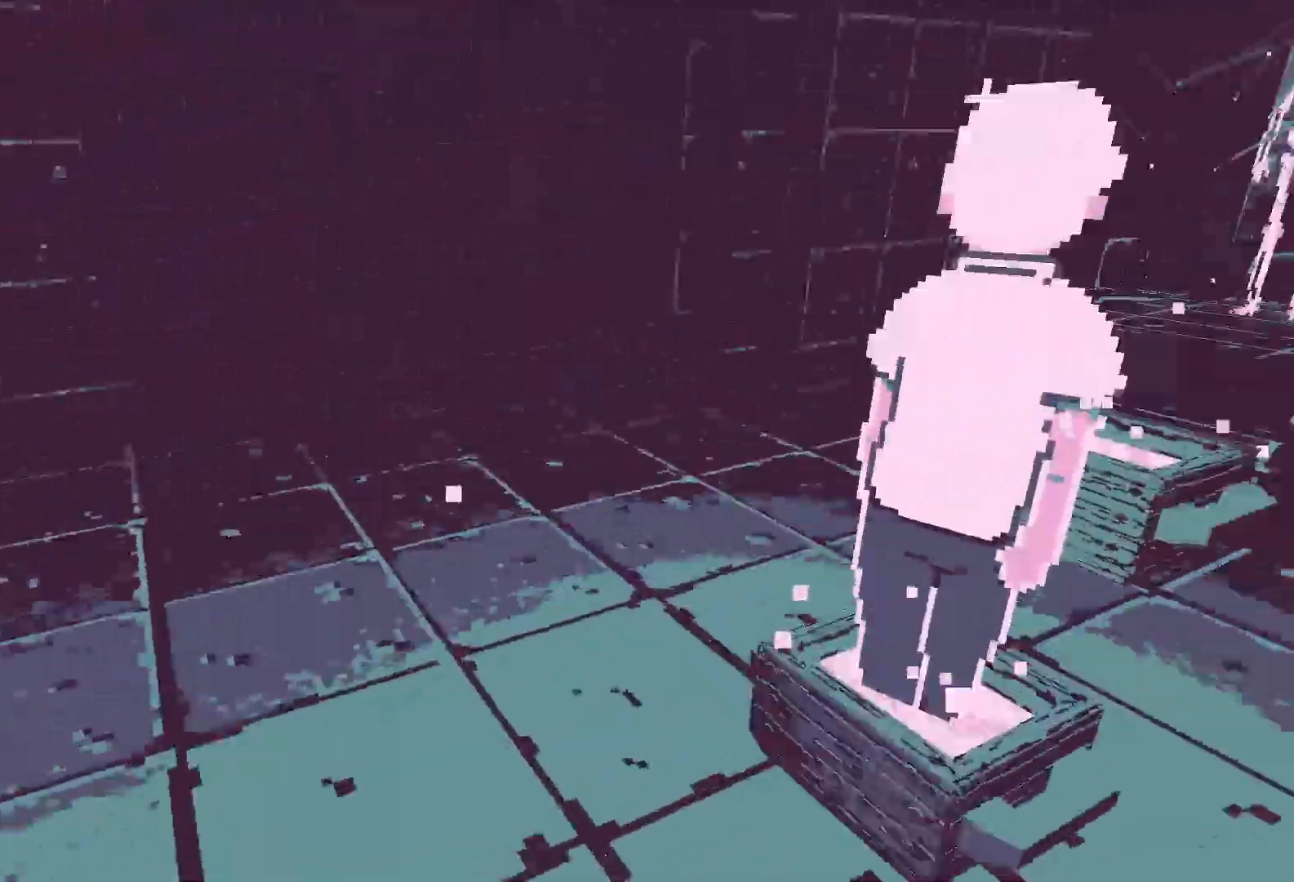
{"keys": ["d", "w"], "events": []}
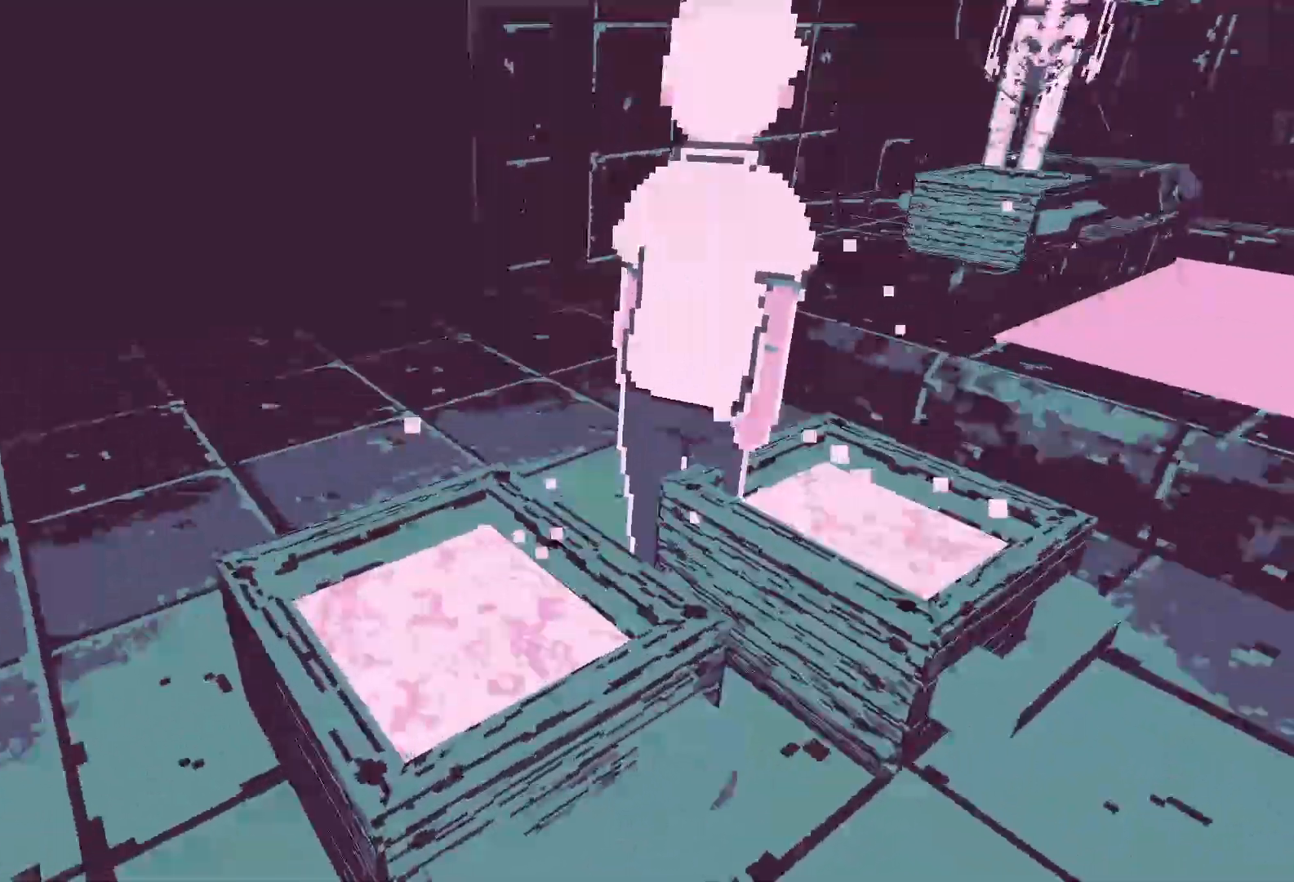
{"keys": ["d", "w"], "events": []}
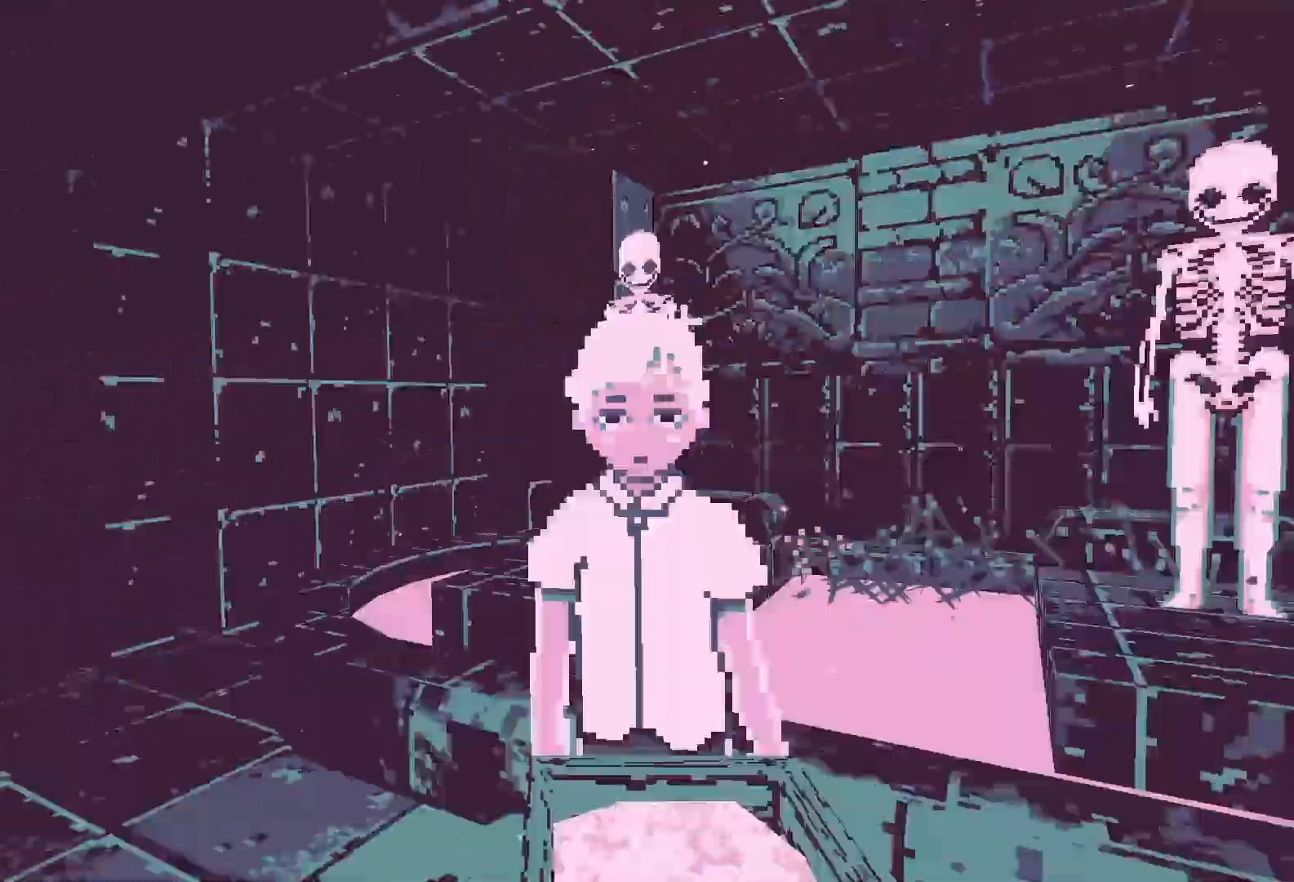
{"keys": ["d"], "events": [[433, "w", "up"]]}
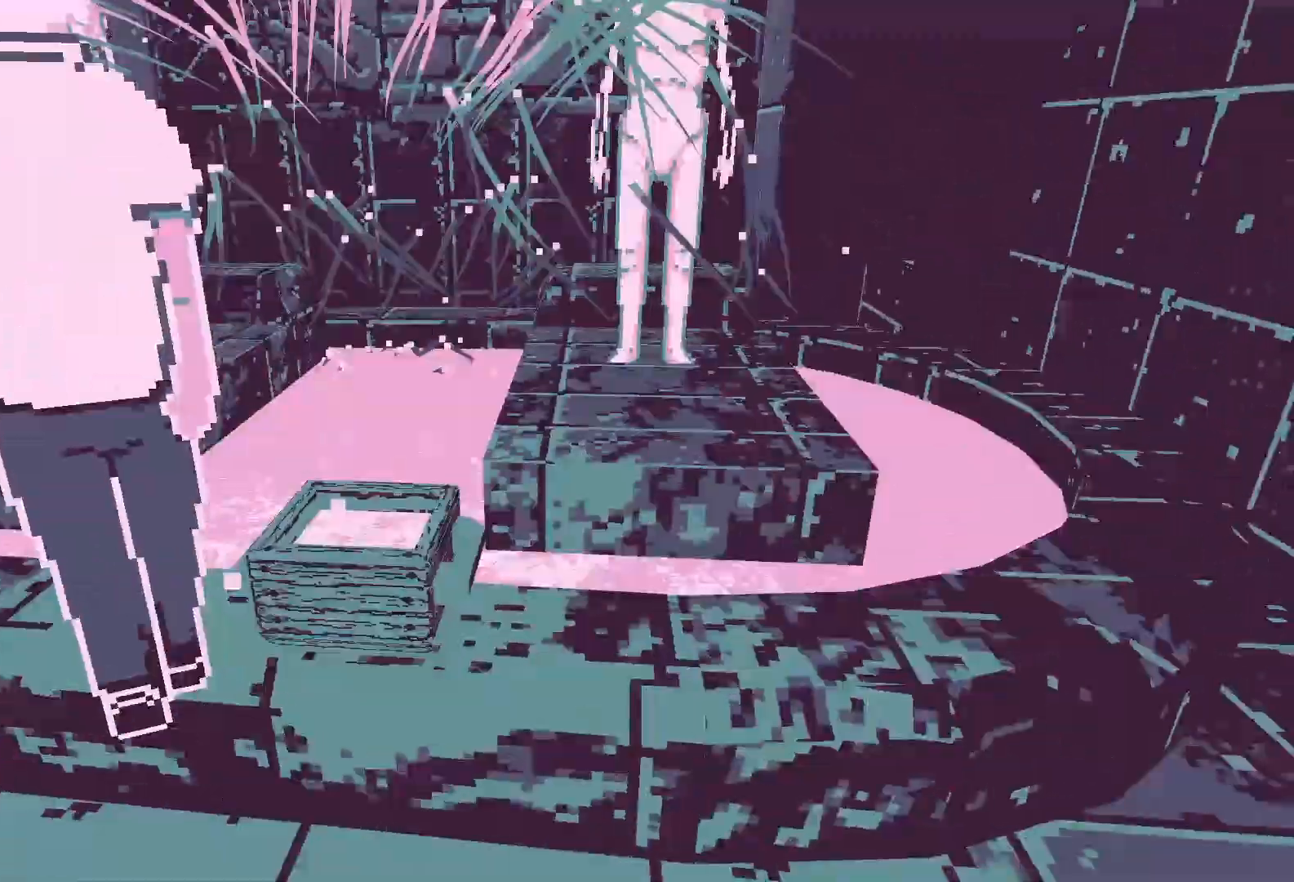
{"keys": [], "events": [[33, "s", "down"], [267, "s", "up"], [400, "d", "up"]]}
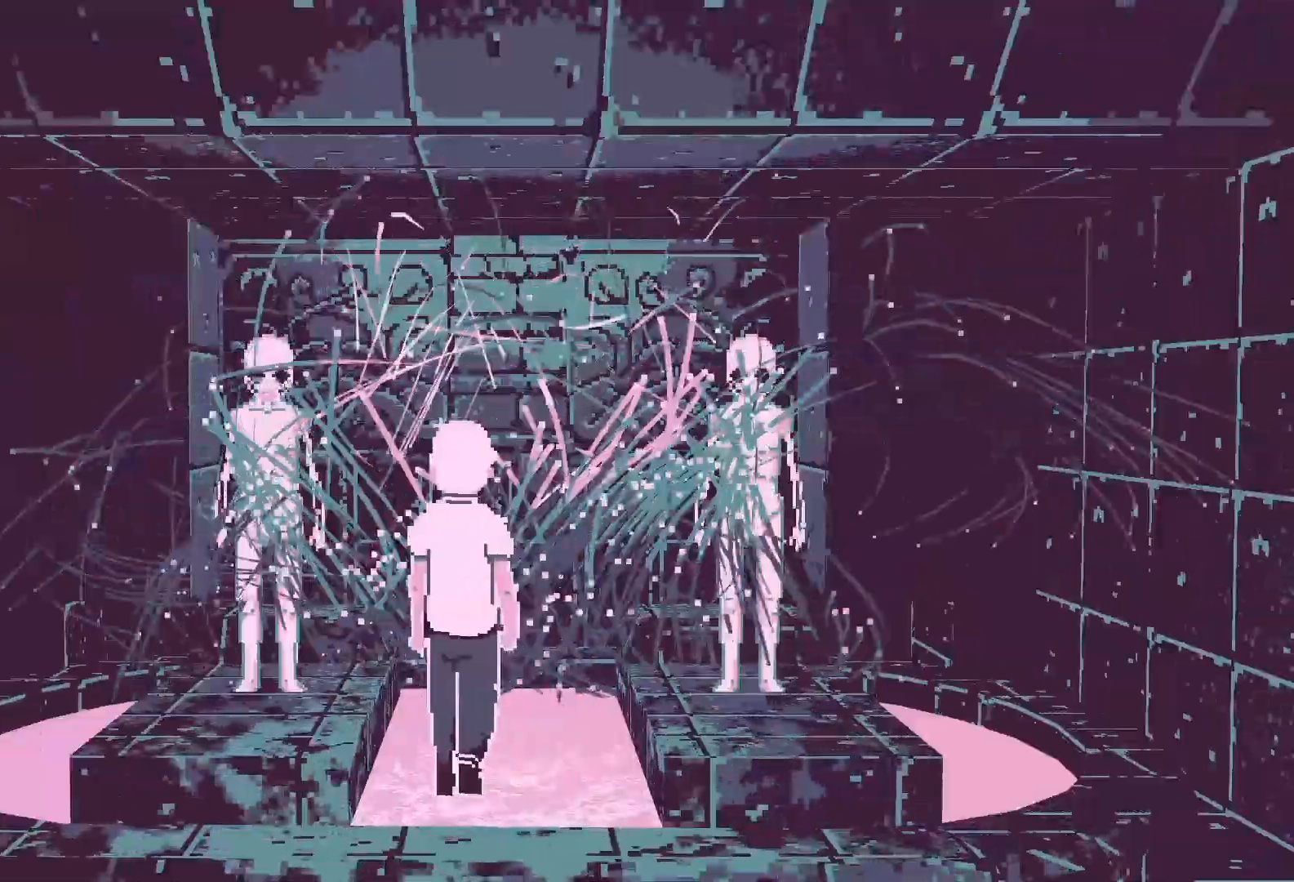
{"keys": [], "events": []}
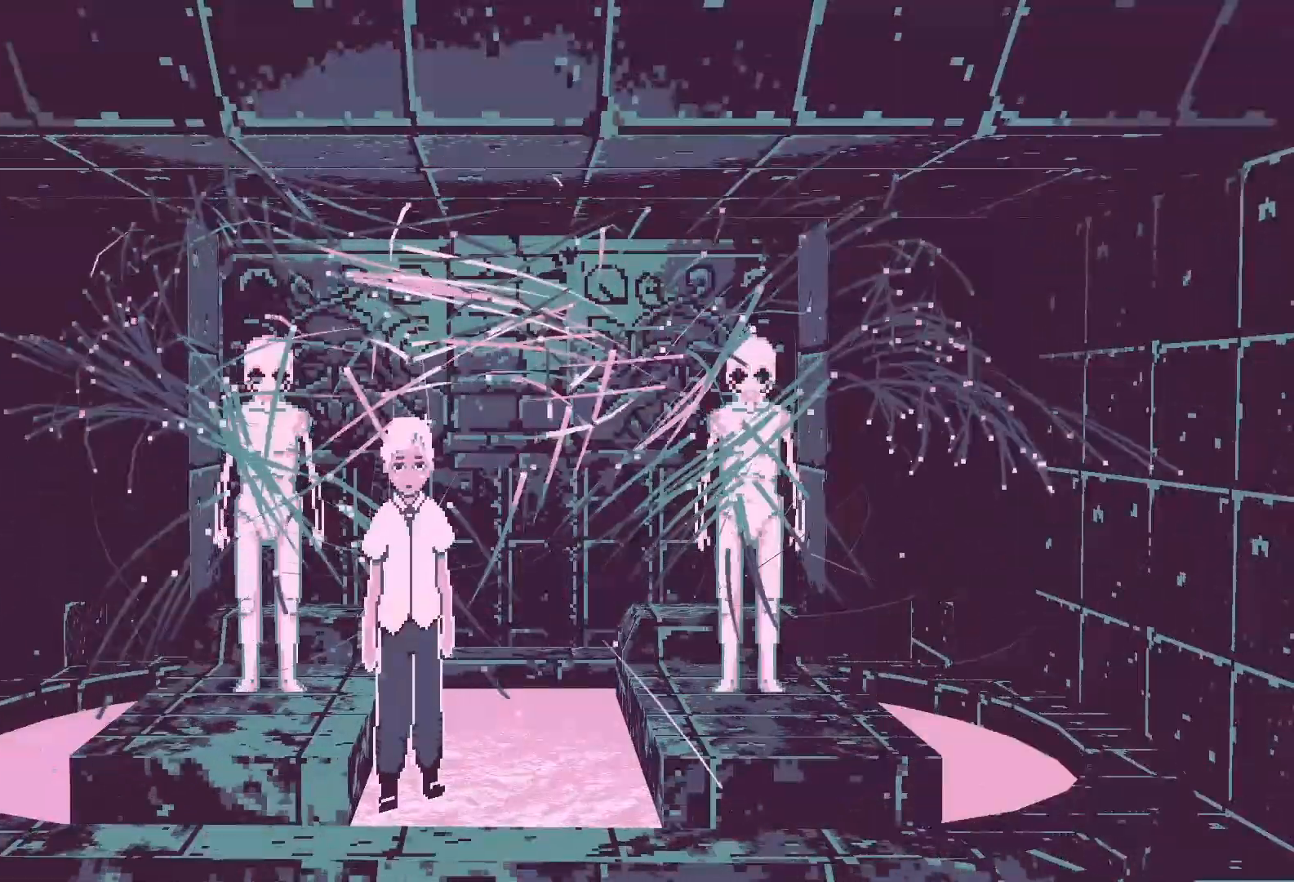
{"keys": [], "events": []}
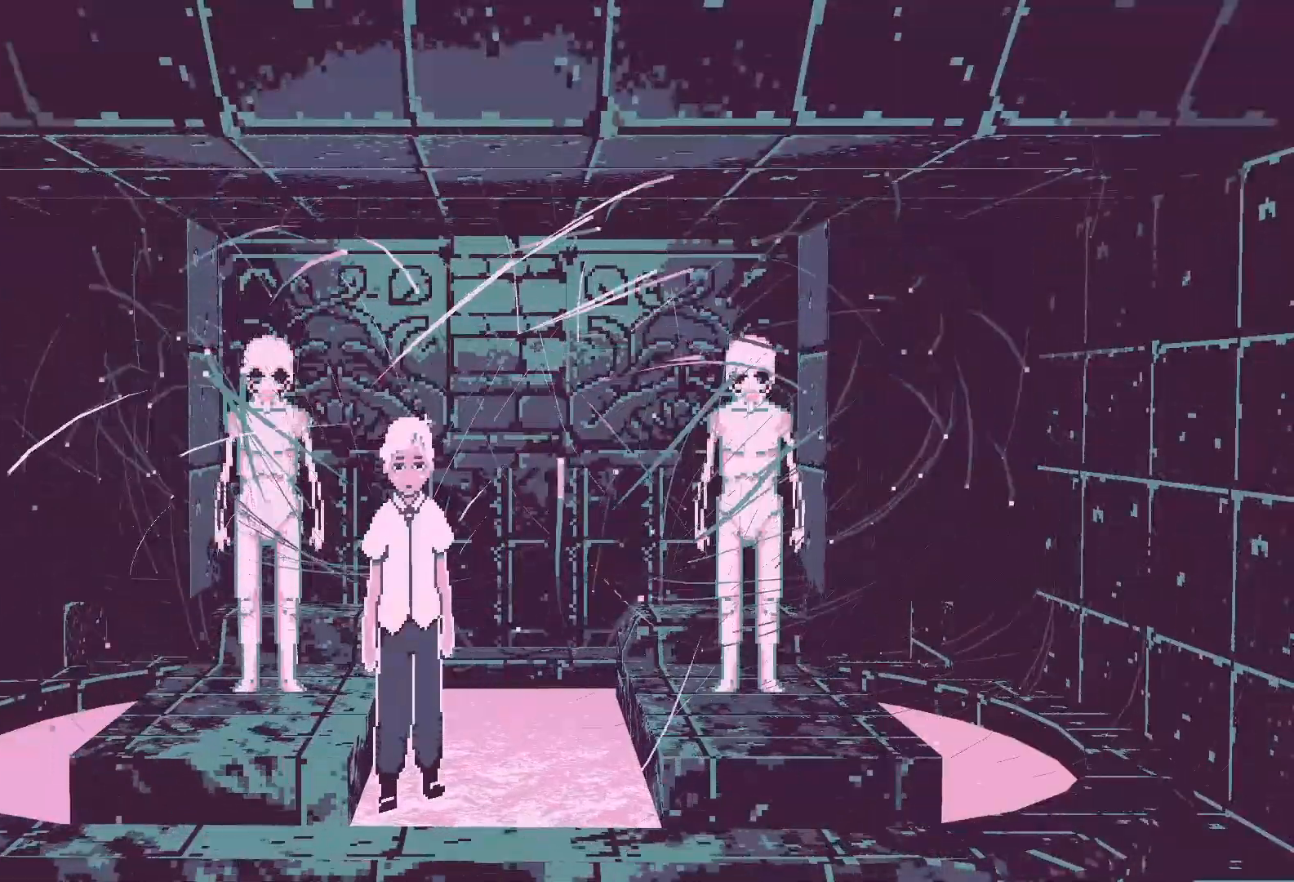
{"keys": [], "events": []}
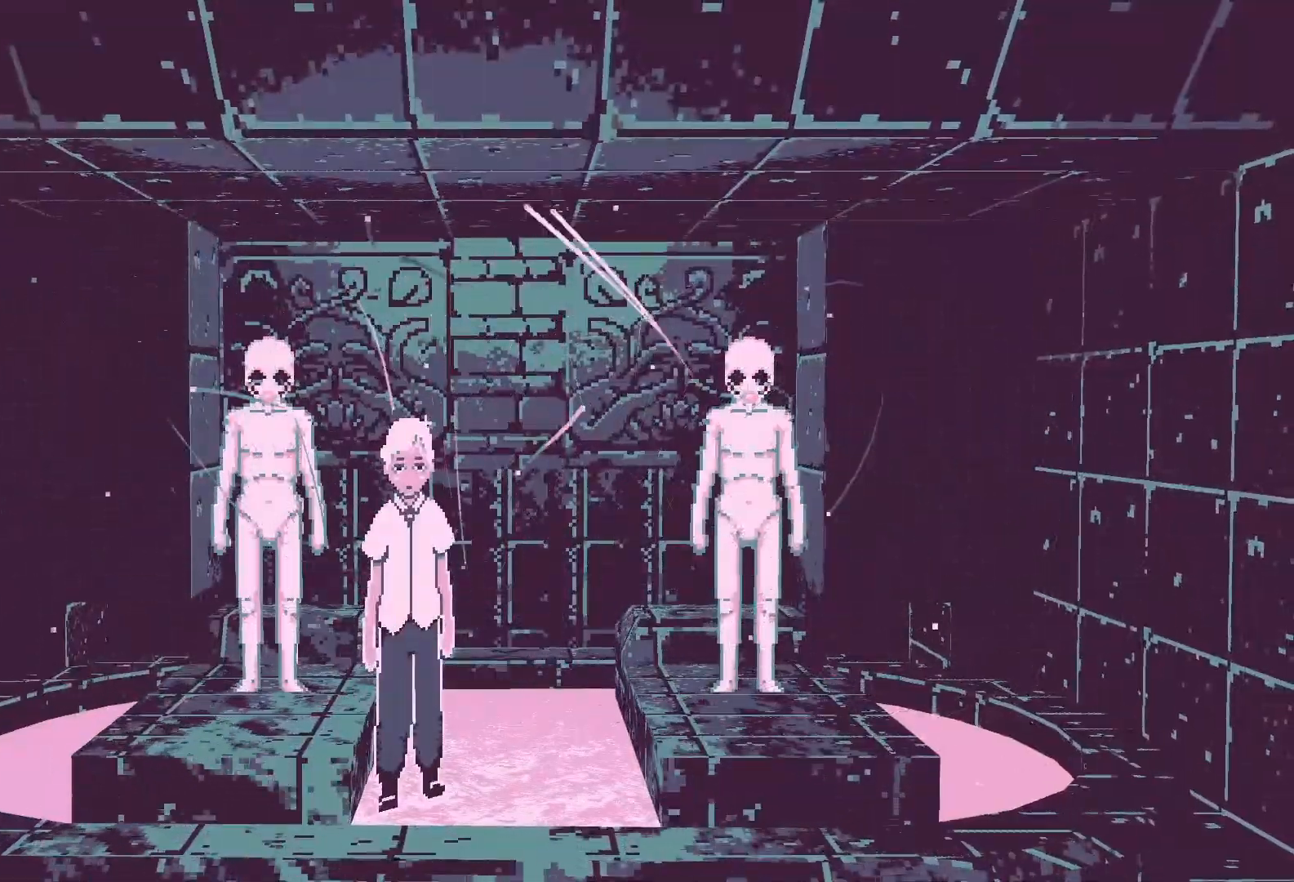
{"keys": [], "events": []}
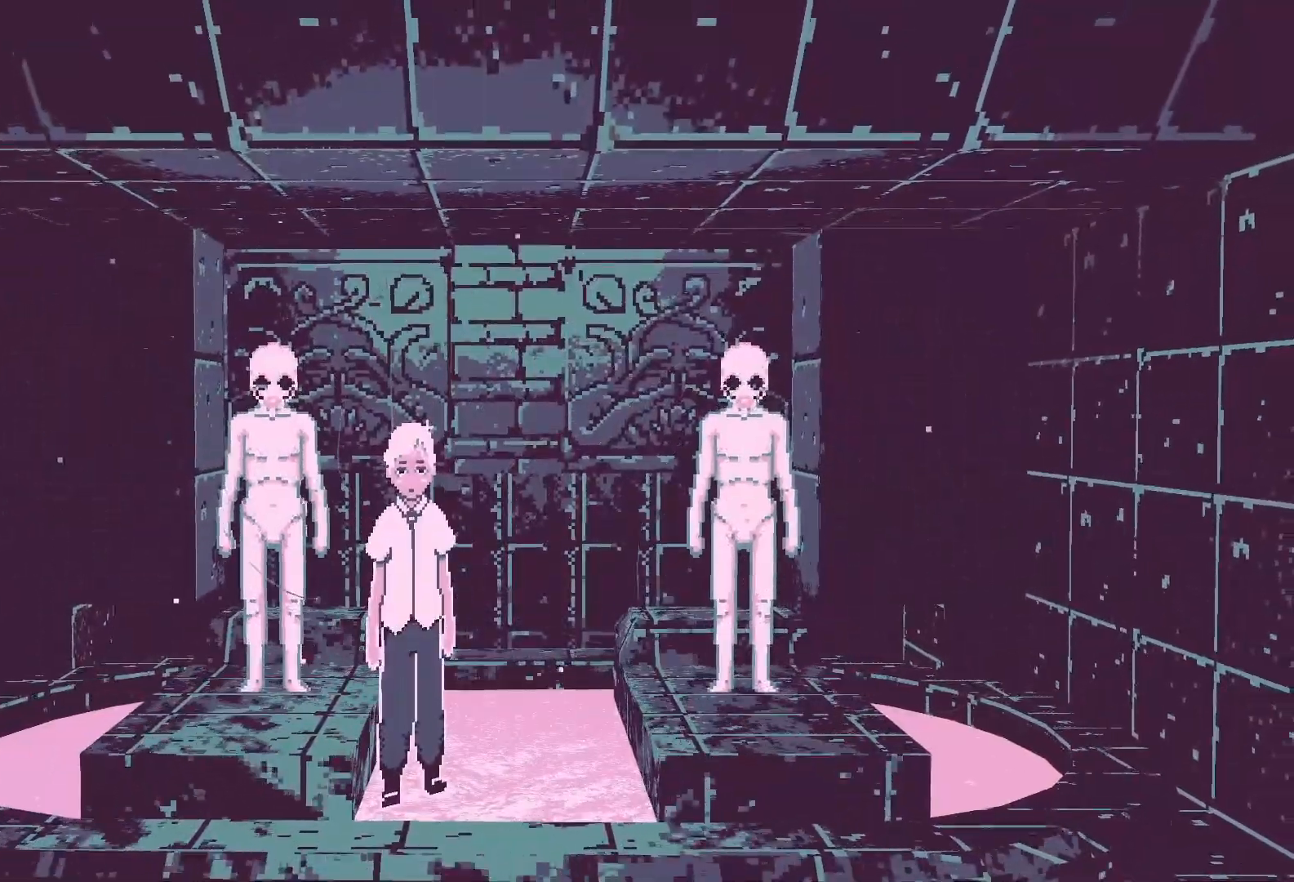
{"keys": [], "events": []}
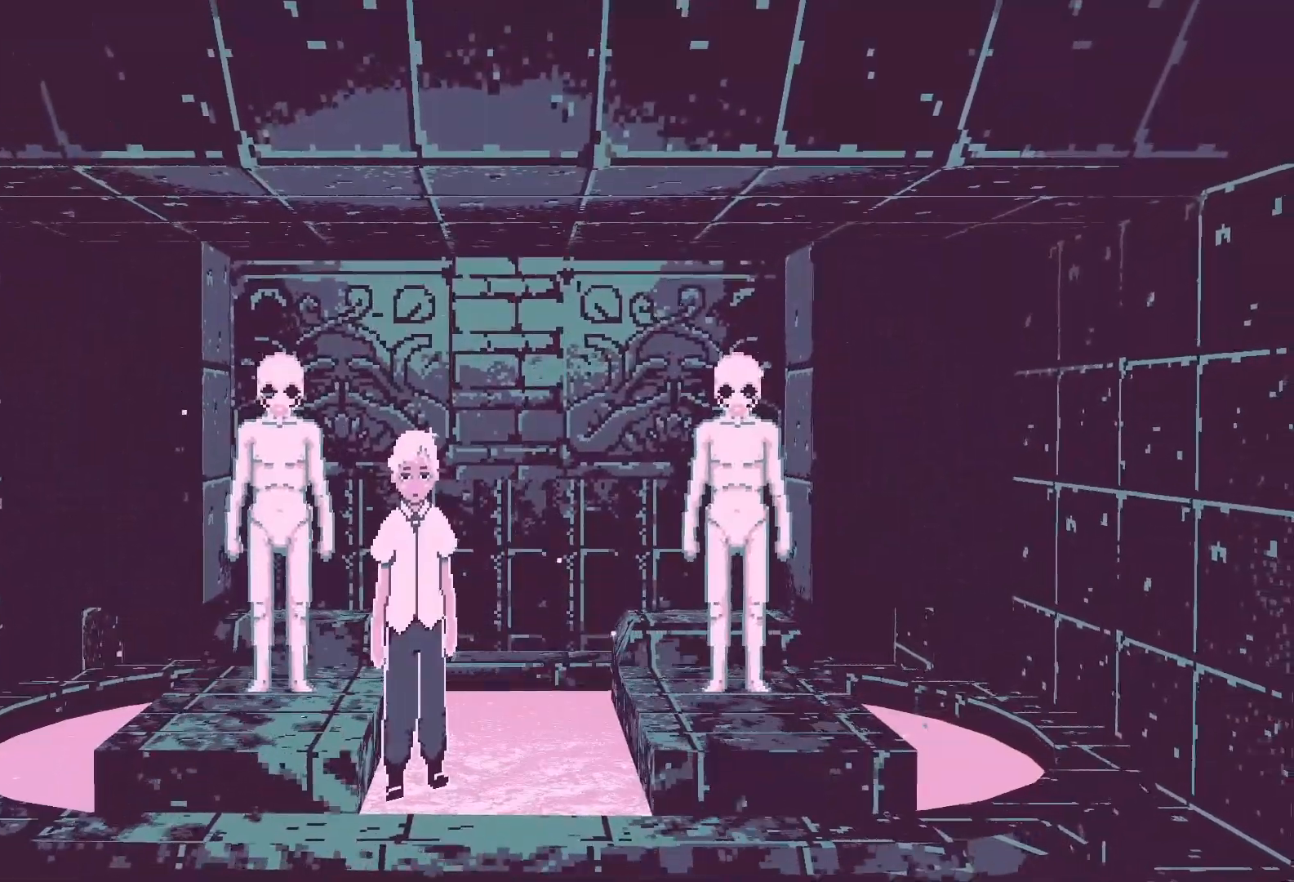
{"keys": [], "events": []}
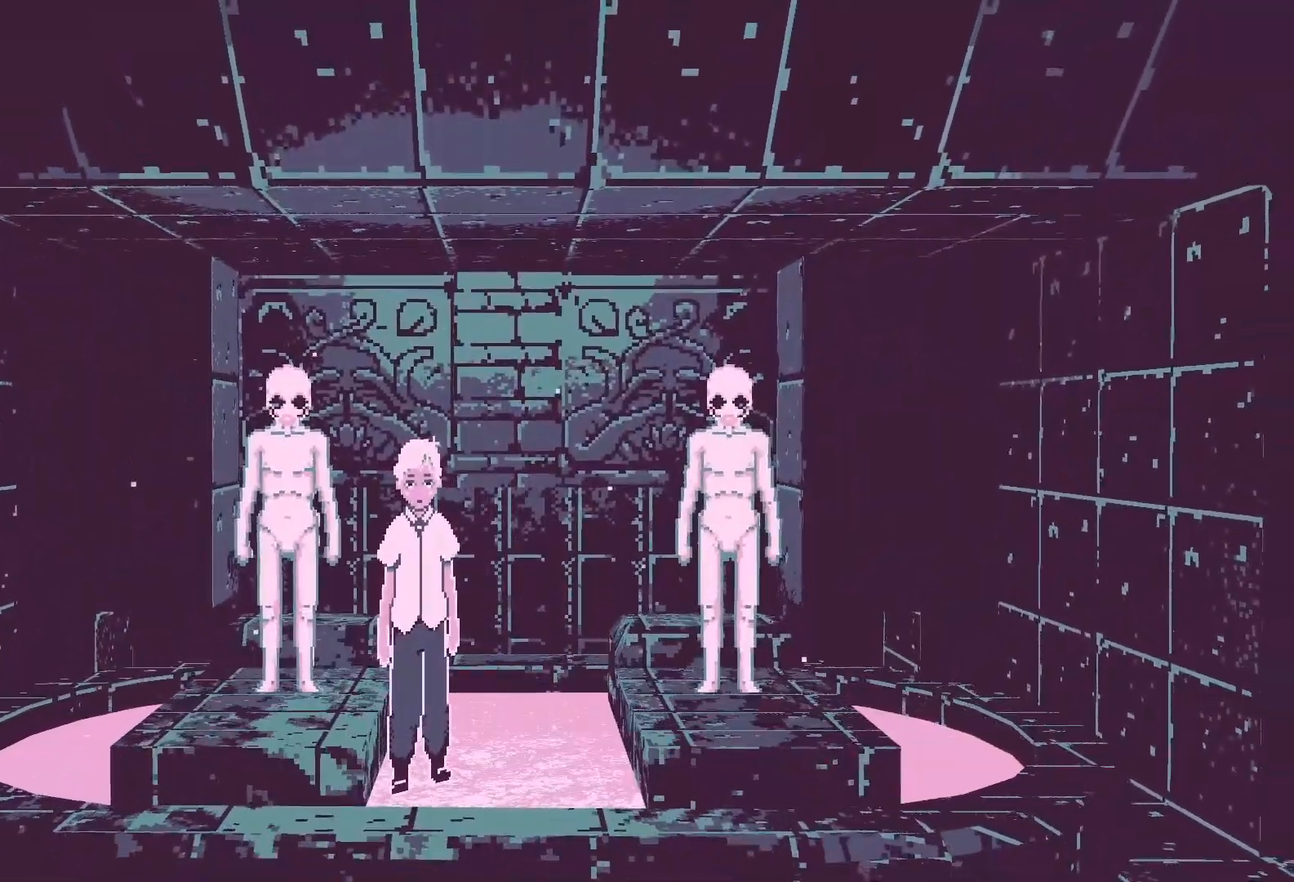
{"keys": [], "events": []}
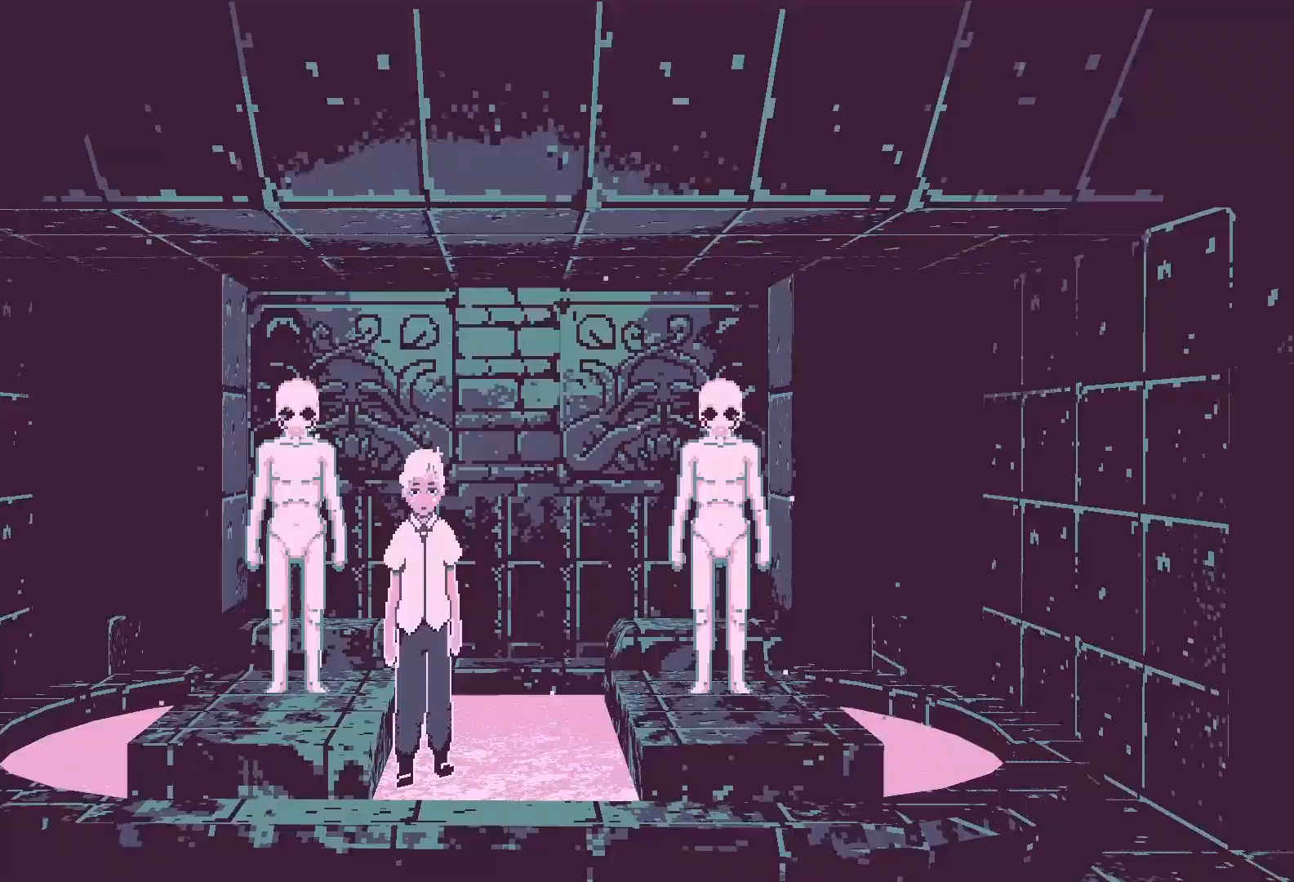
{"keys": [], "events": []}